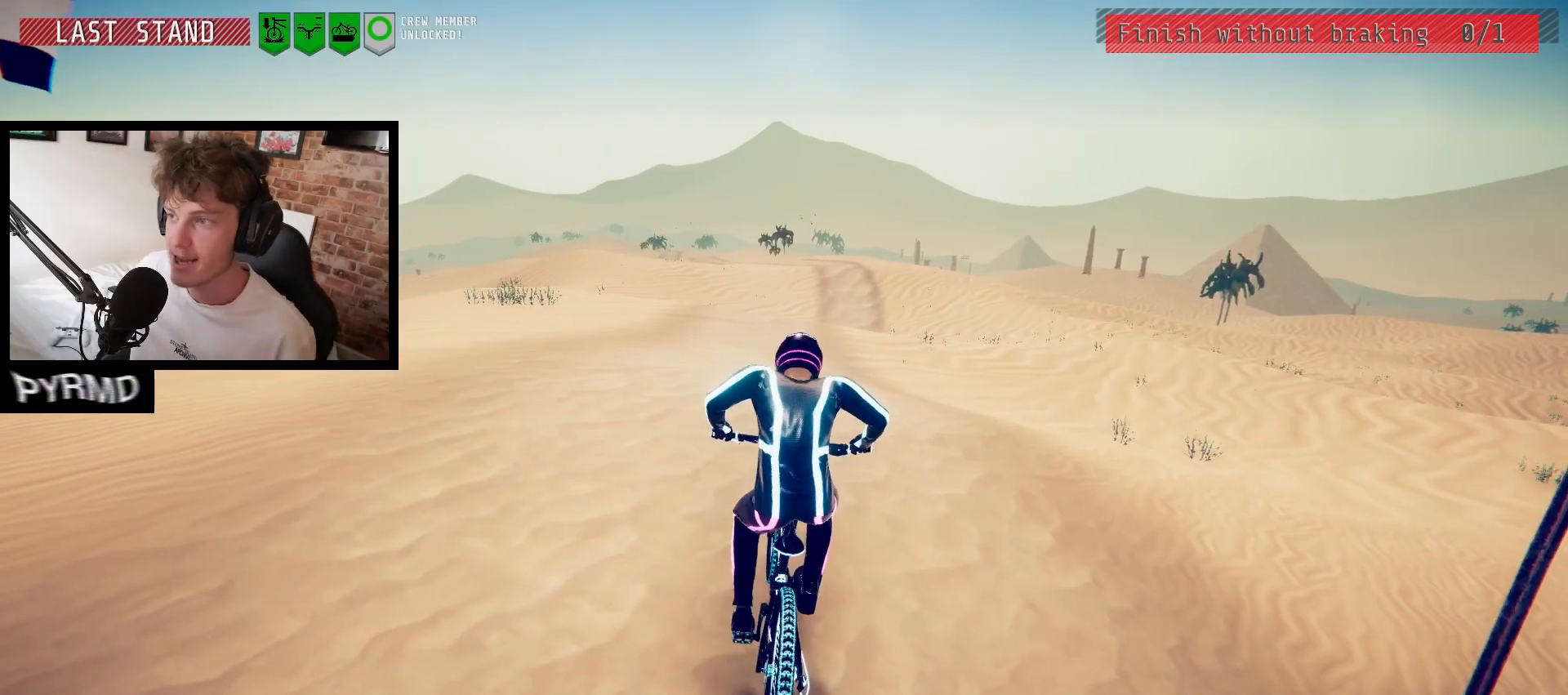
Gameplay with keyboard; each line is a JSON object with the keys held at the frame after it. "events" lists presses ("down") and releases ("up") of ".", "/", "0", "1", "2", "3", "4", "5", "6", "7", "8", "9", "a", "alt_l", "alt_r", "b", "backslash", "backspace", "c", "caps_lock", "comma", "ctrl_l", "ctrl_r", "d", "e", "equals", "escape", "f", "f1", "f10", "f11", "f12", "f2", "f3", "f4", "f5", "f6", "f7", "f8", "f9", "g", "h", "i", "j", "k", "l", "lbracket", "m", "minus", "n", "o", "p", "q", "quote", "r", "rbracket", "return", "s", "semicolon", "shift_l", "shift_r", "space", "super", "t", "tab", "tilde", "u", "v", "w", "x", "y" and "z" between this image and that frame as [ms after this image, input, new state], when the widget could be followed in between. No other keys are recorded. Mouse input is not recorded.
{"keys": [], "events": []}
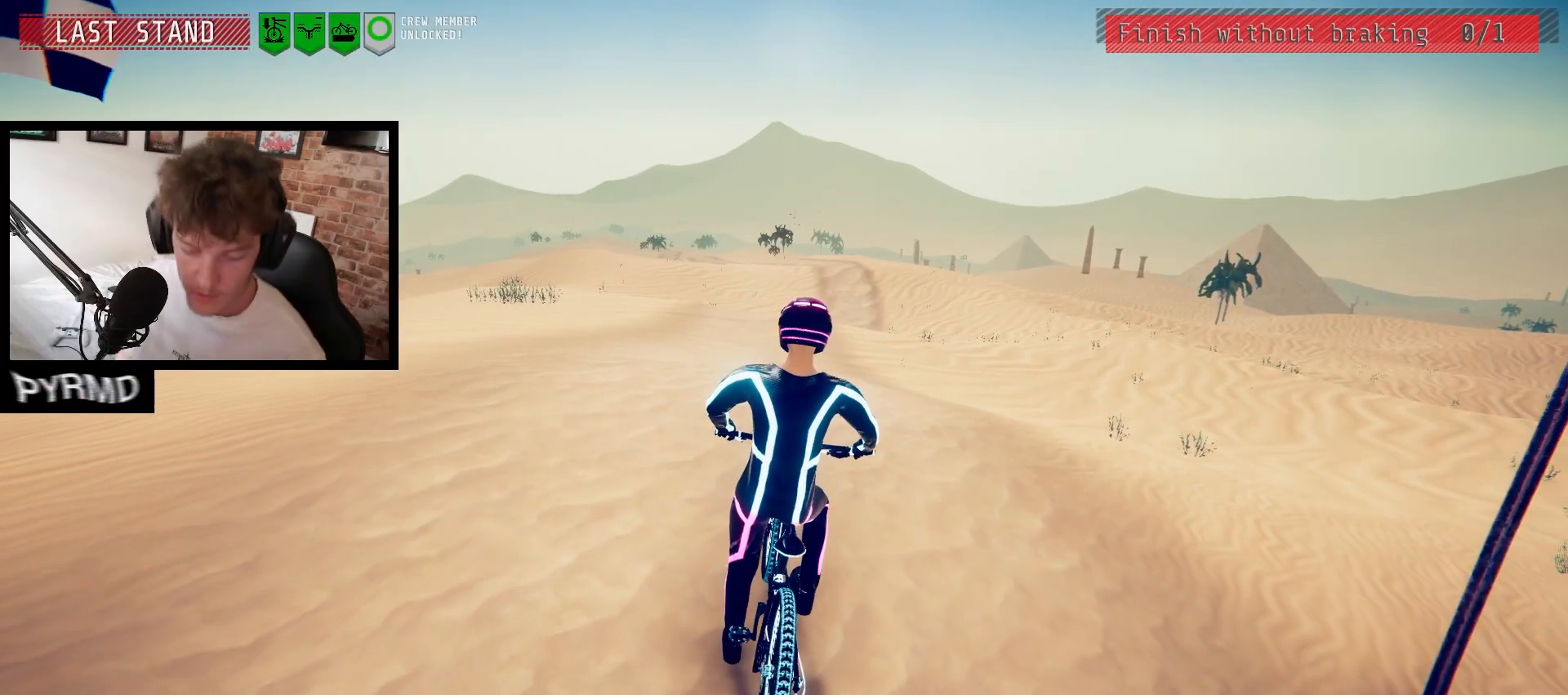
{"keys": [], "events": []}
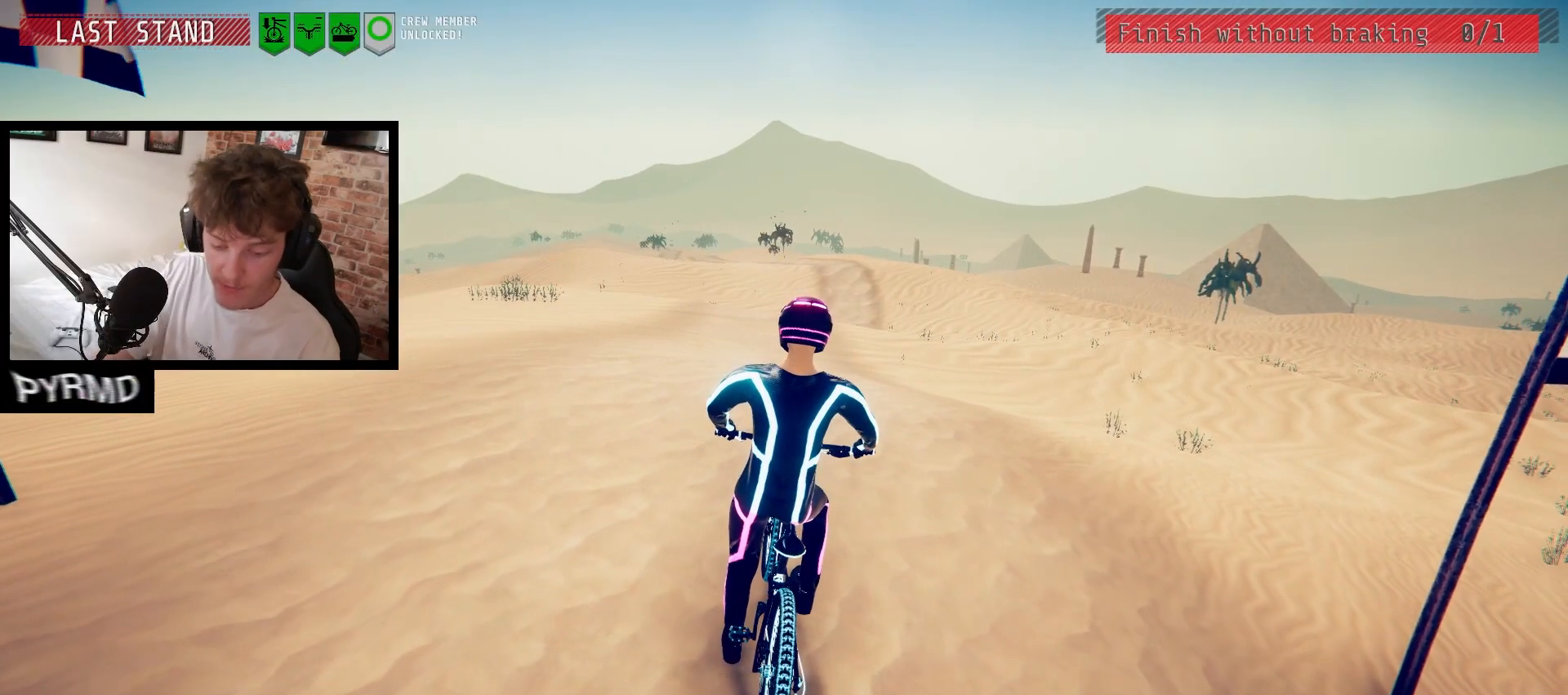
{"keys": ["a"], "events": [[200, "a", "down"]]}
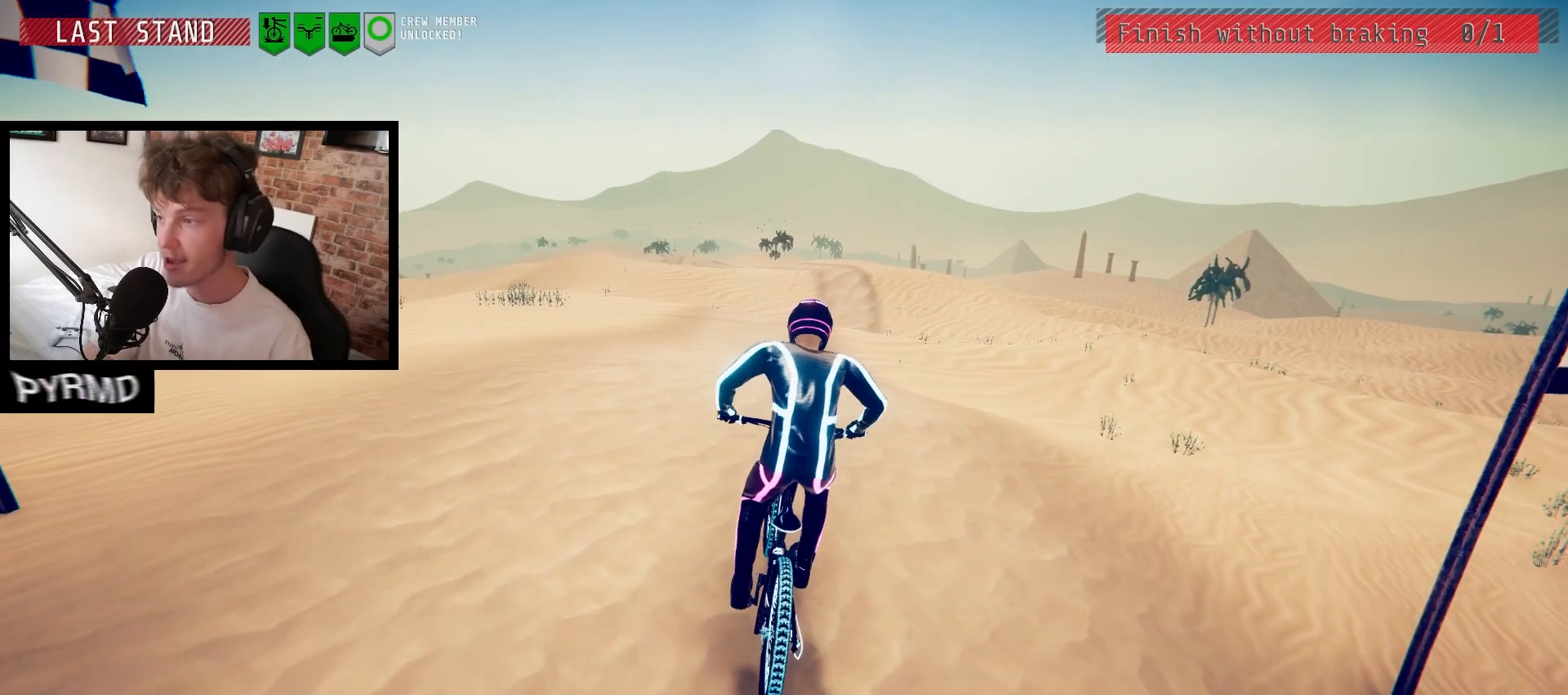
{"keys": ["a"], "events": [[133, "j", "down"], [183, "j", "up"]]}
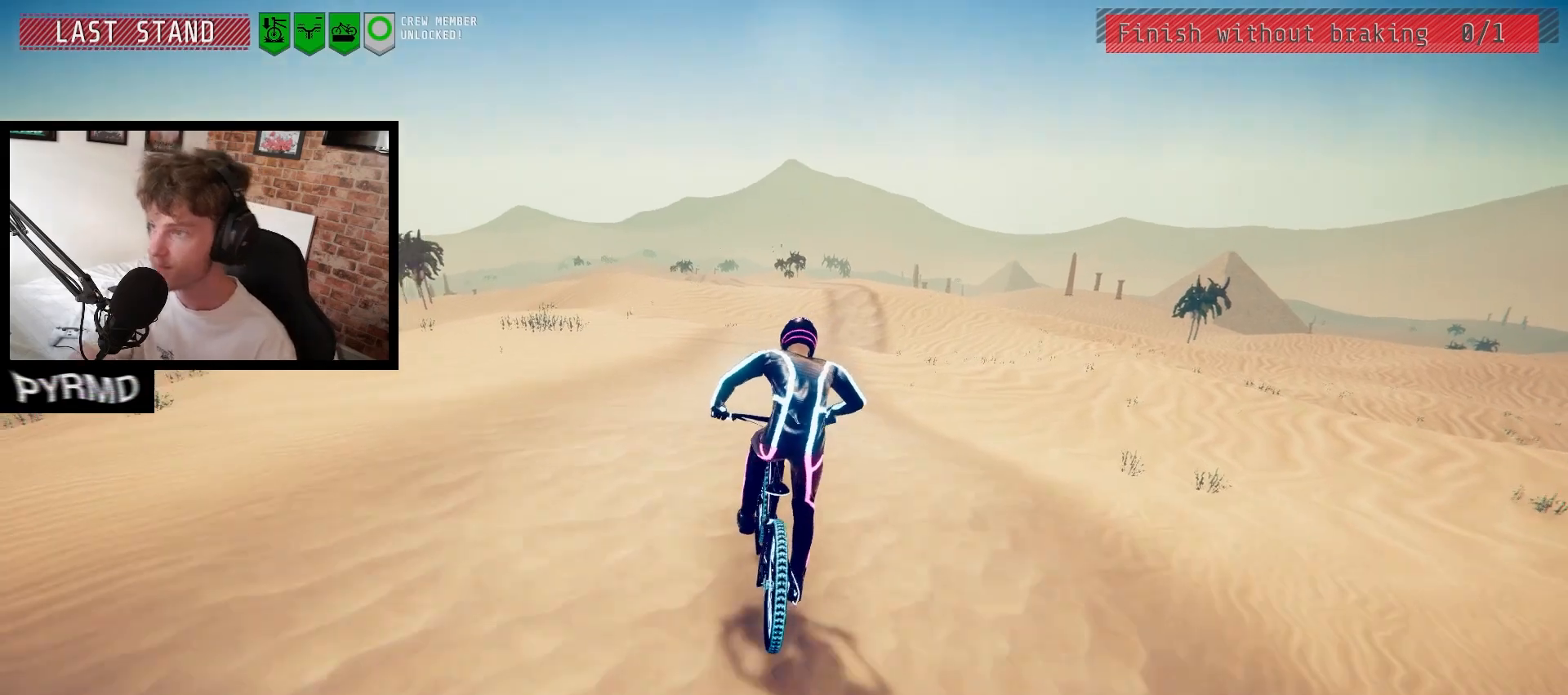
{"keys": ["a"], "events": [[383, "l", "down"], [450, "l", "up"]]}
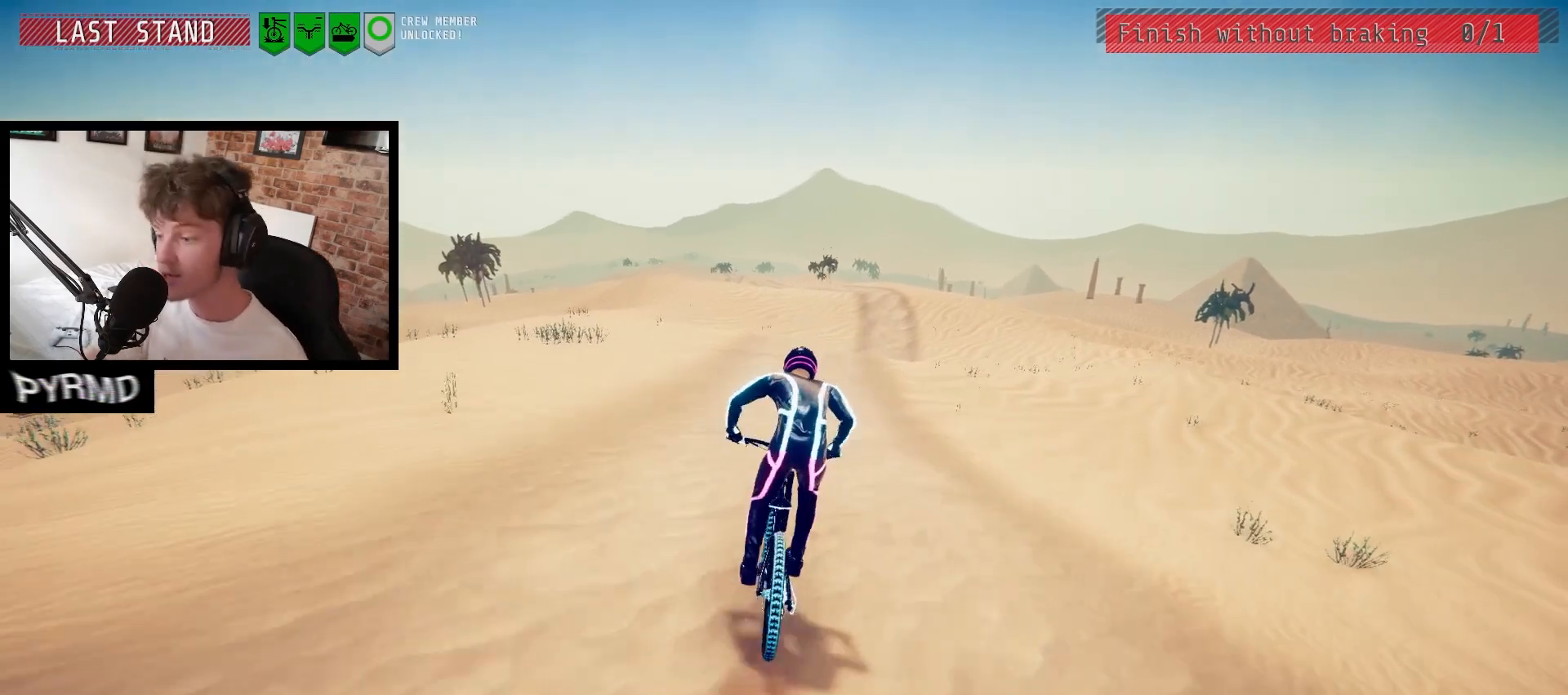
{"keys": ["a", "l"], "events": [[267, "j", "down"], [350, "j", "up"], [500, "l", "down"]]}
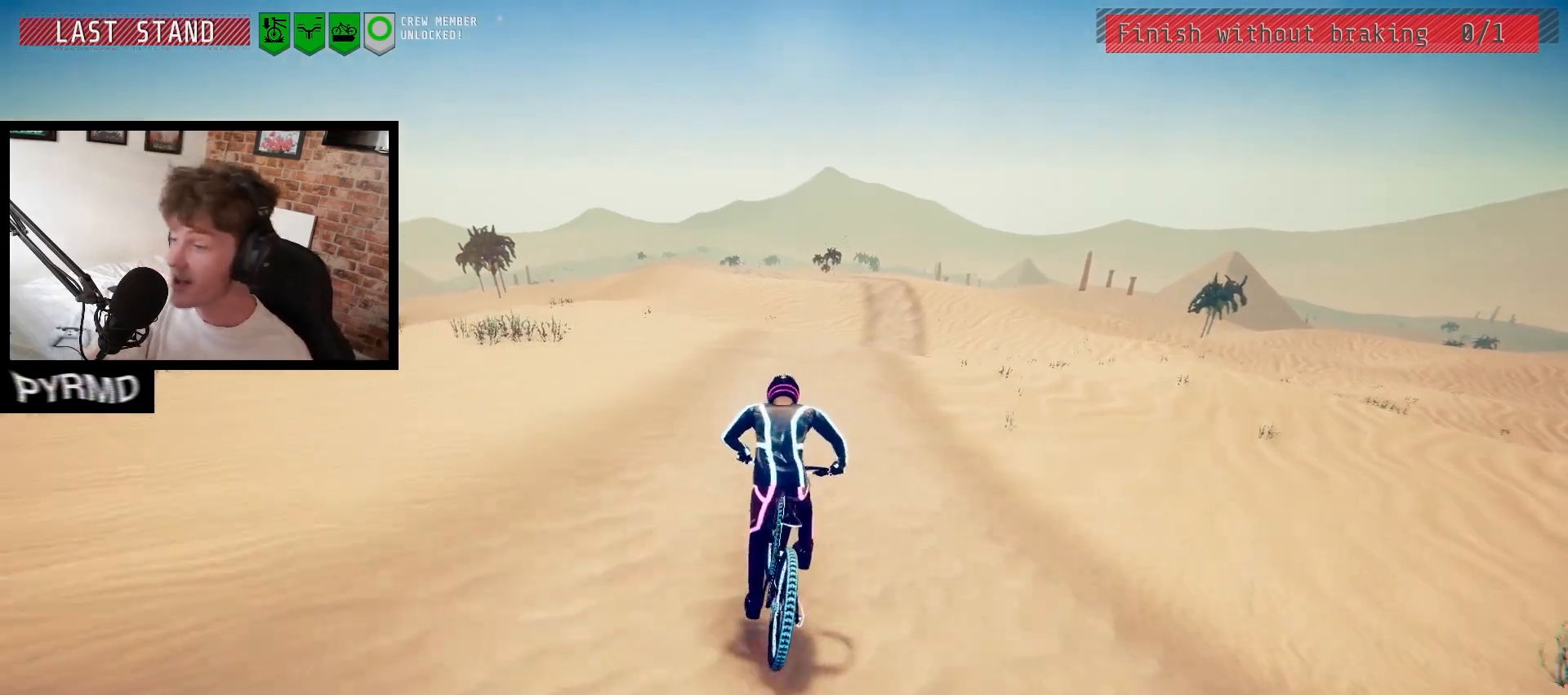
{"keys": ["a", "space"], "events": [[100, "l", "up"], [250, "j", "down"], [350, "j", "up"], [383, "space", "down"]]}
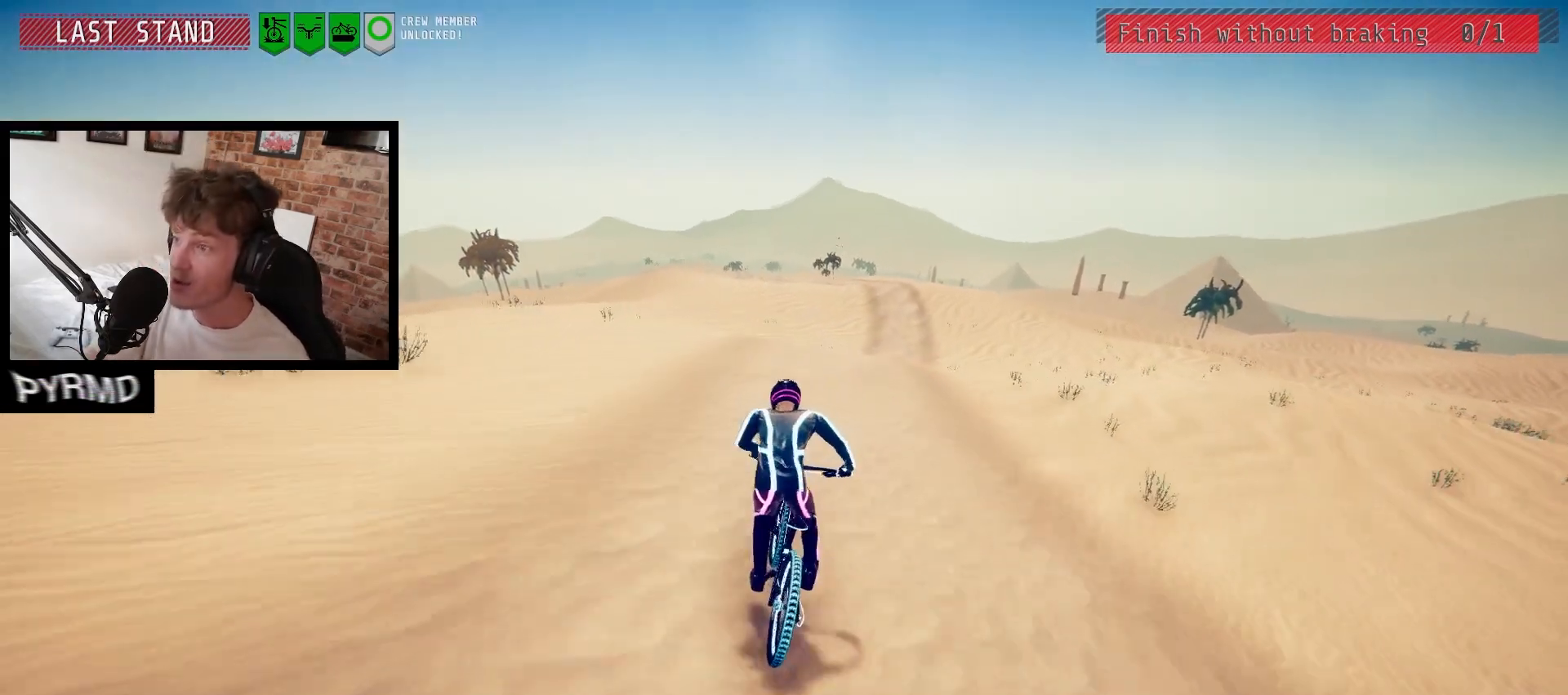
{"keys": ["a", "space"], "events": [[167, "l", "down"], [200, "l", "up"], [250, "l", "down"], [300, "l", "up"]]}
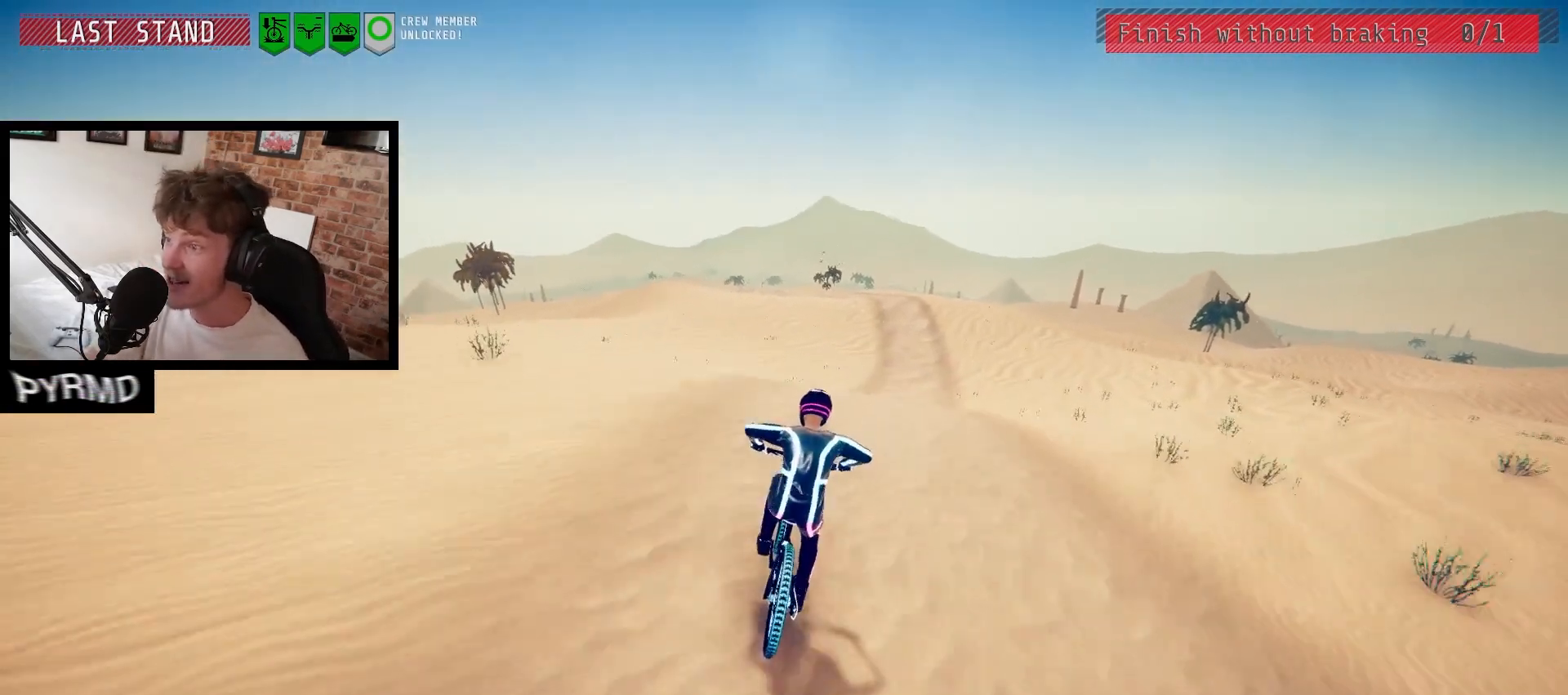
{"keys": ["l"]}
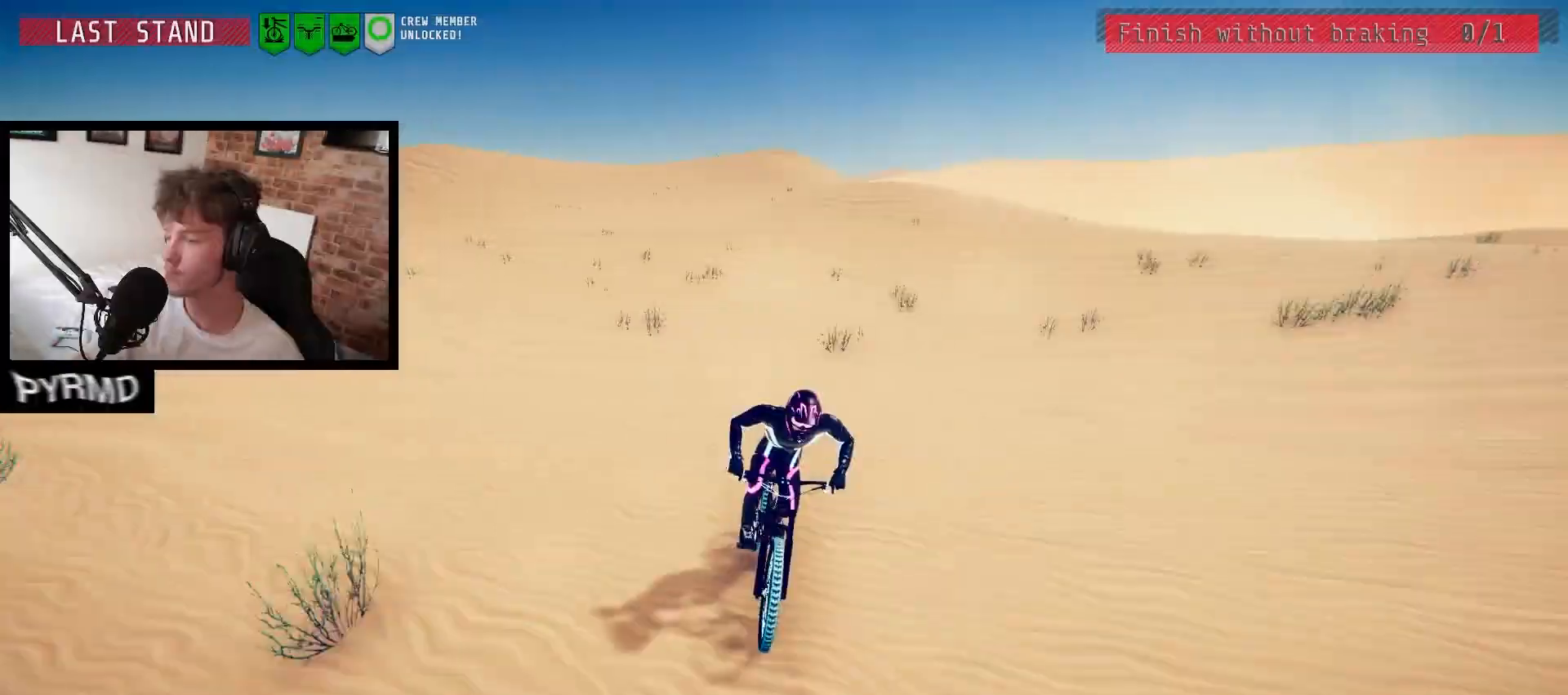
{"keys": [], "events": [[50, "l", "up"], [167, "l", "down"], [217, "l", "up"]]}
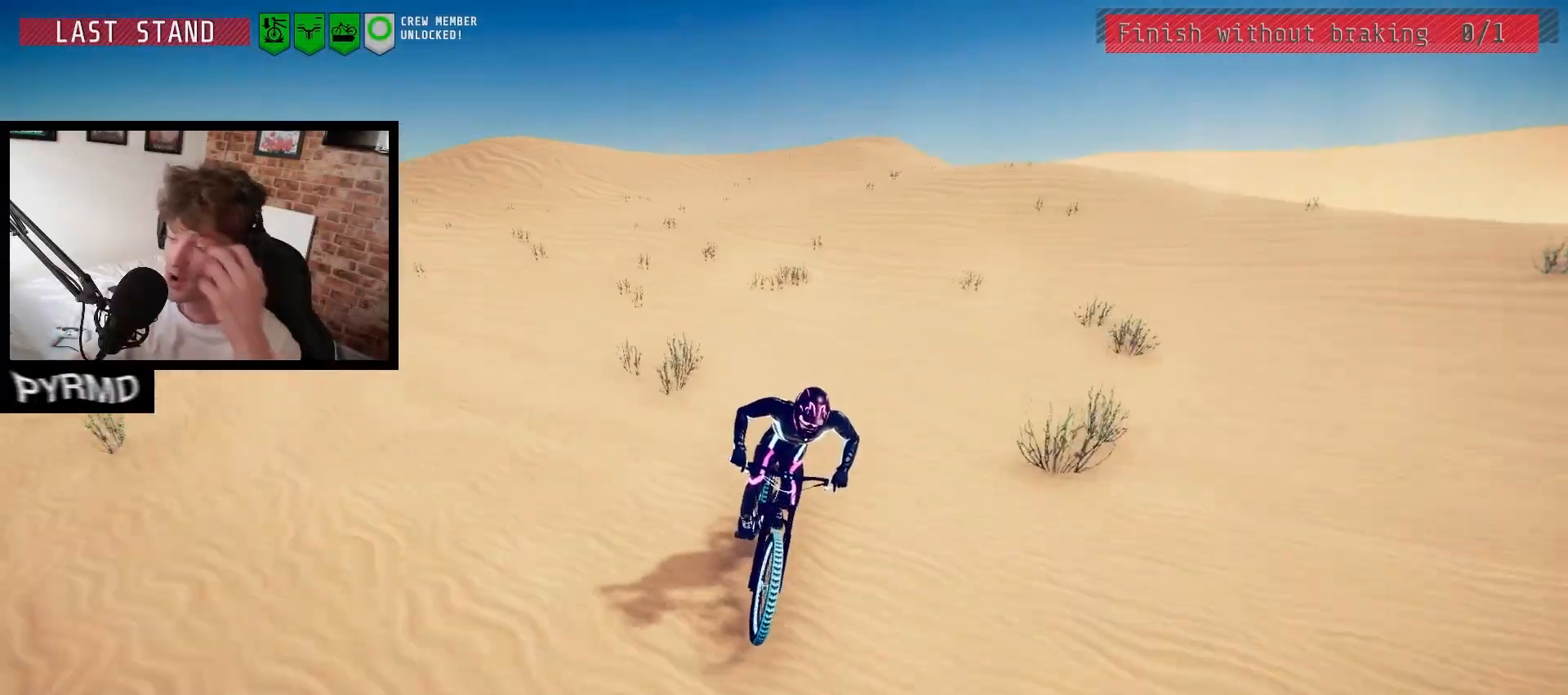
{"keys": [], "events": [[150, "l", "down"], [250, "l", "up"], [350, "l", "down"], [433, "l", "up"]]}
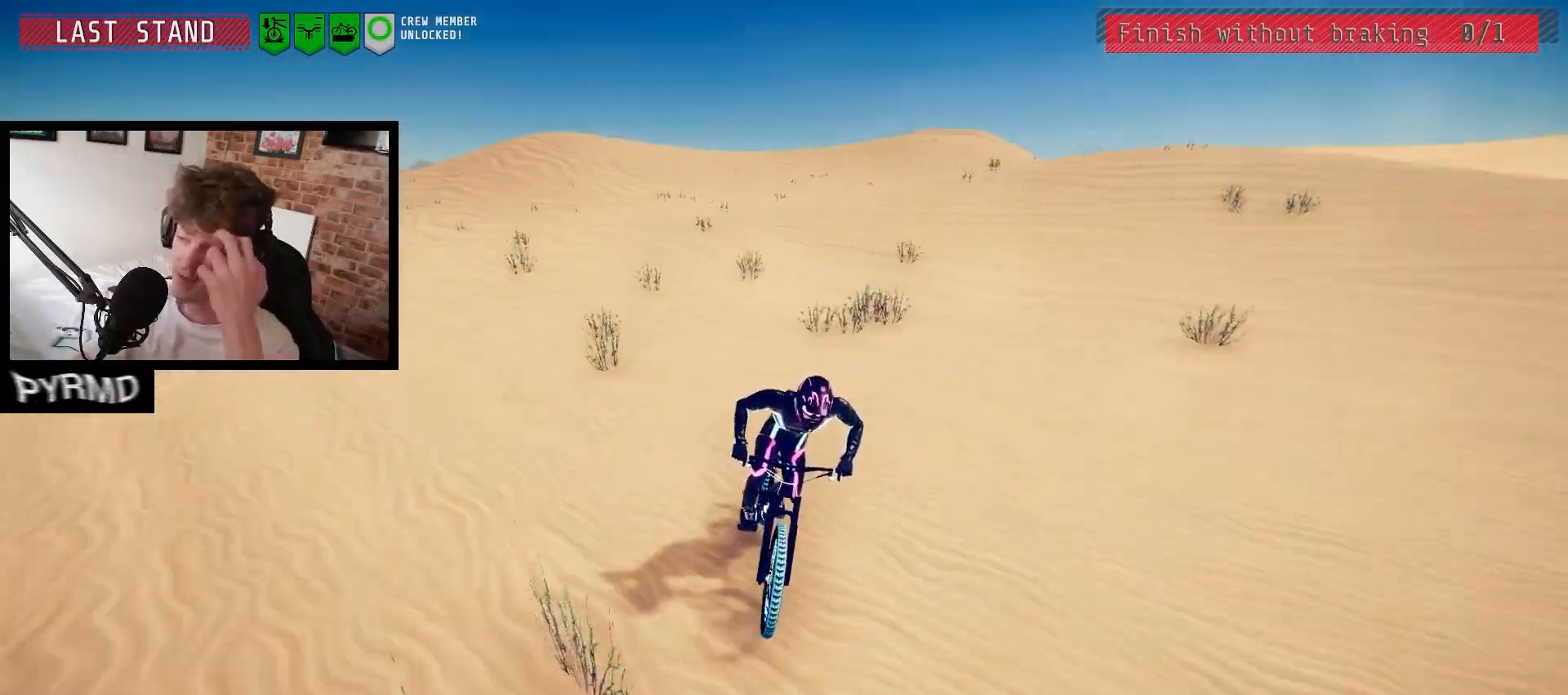
{"keys": [], "events": [[33, "l", "down"], [117, "l", "up"], [200, "l", "down"], [300, "l", "up"], [417, "l", "down"], [450, "l", "up"]]}
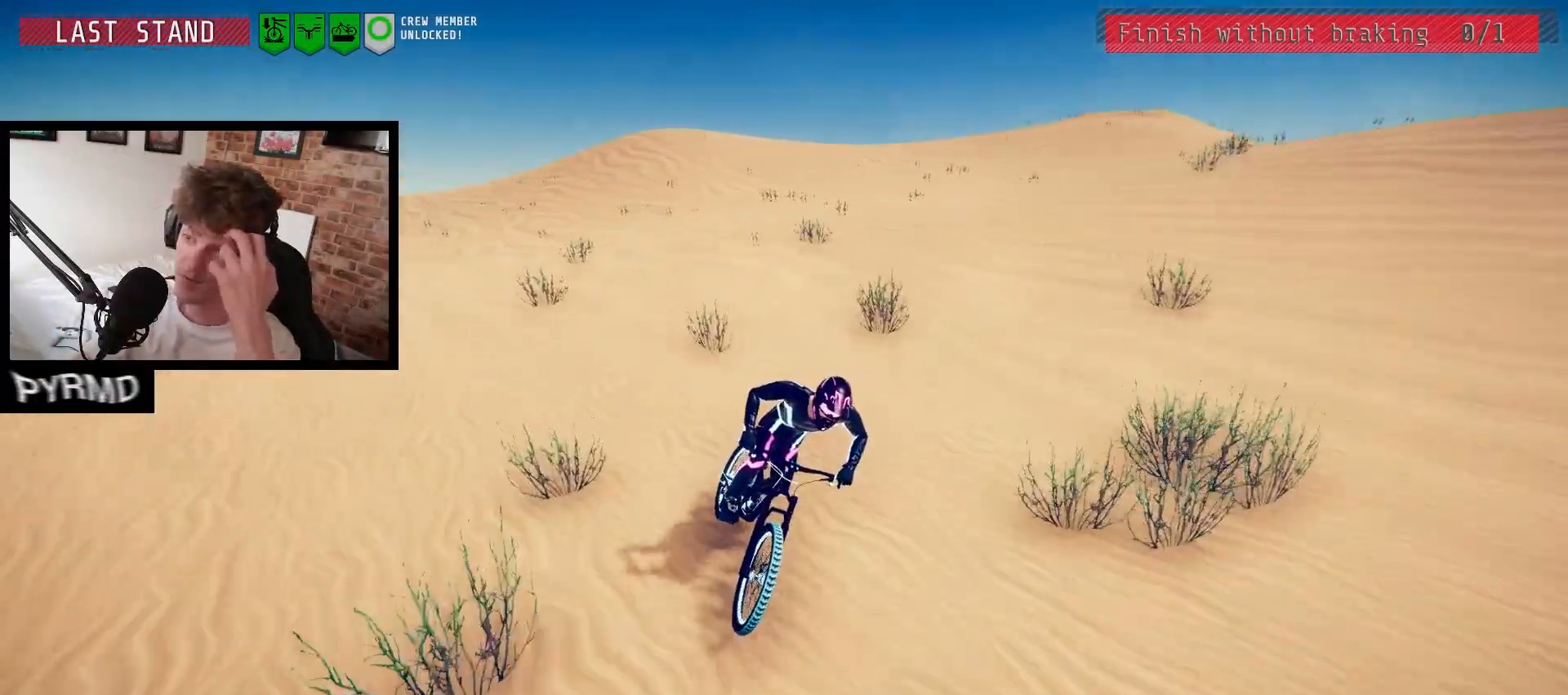
{"keys": [], "events": [[67, "l", "down"], [133, "l", "up"], [233, "l", "down"], [317, "l", "up"], [383, "l", "down"], [500, "l", "up"]]}
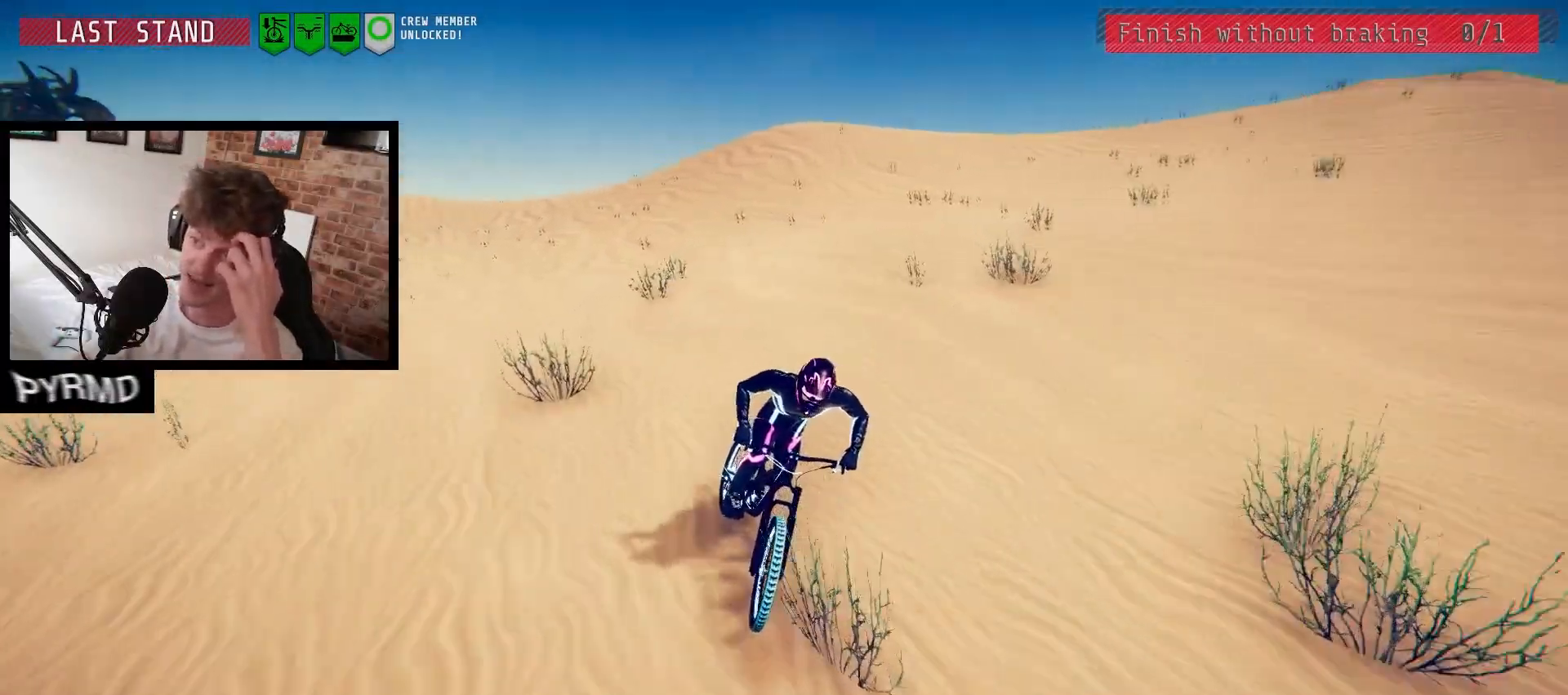
{"keys": ["l"], "events": [[100, "l", "down"], [183, "l", "up"], [283, "l", "down"], [383, "l", "up"], [483, "l", "down"]]}
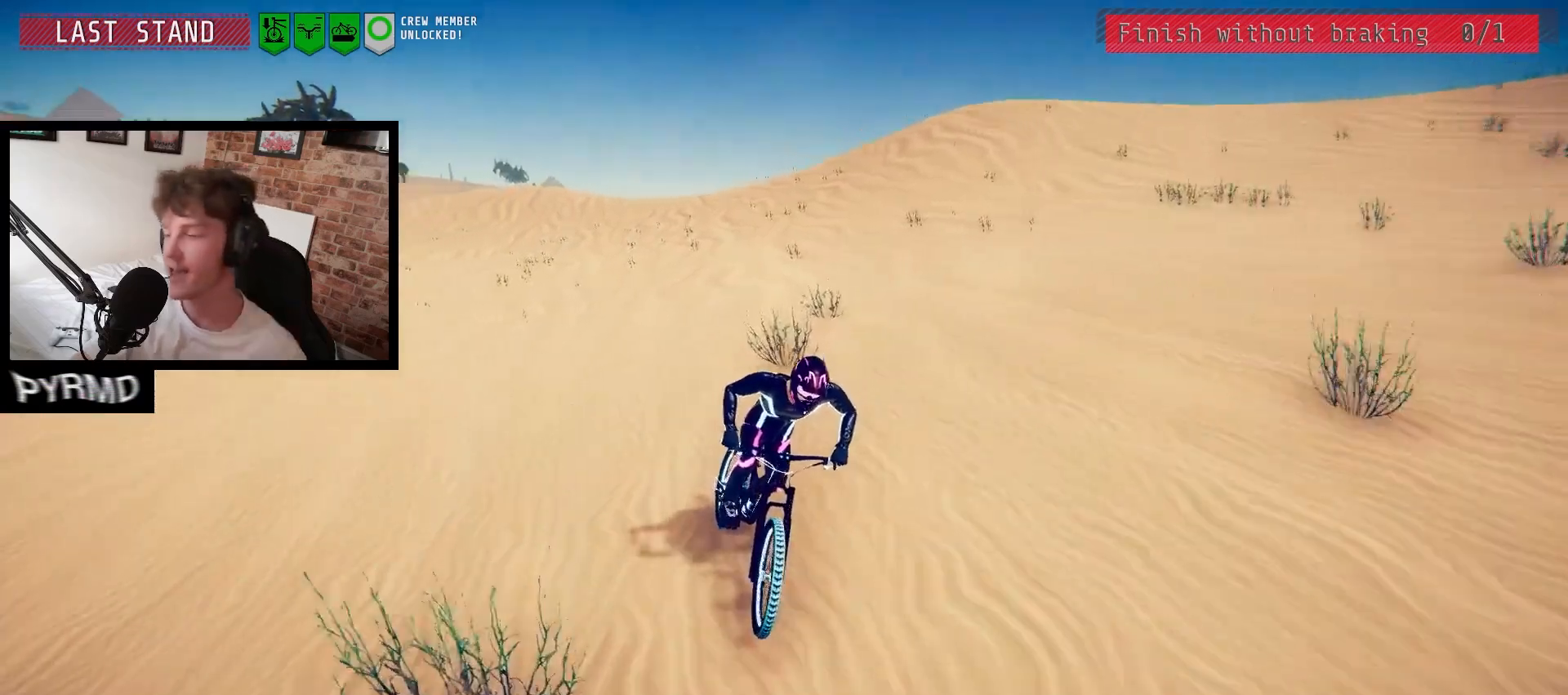
{"keys": ["l"], "events": [[83, "l", "up"], [167, "l", "down"], [200, "l", "up"], [317, "l", "down"], [367, "l", "up"], [483, "l", "down"]]}
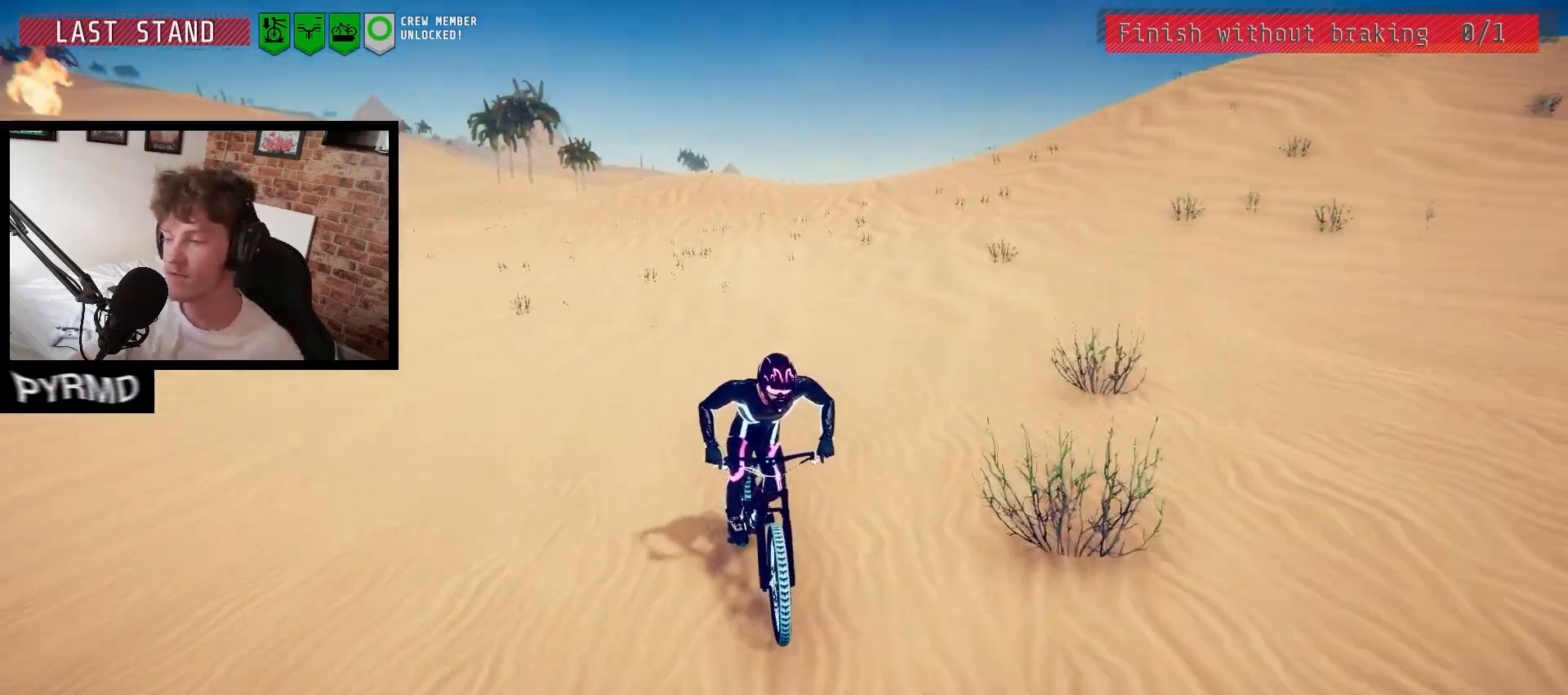
{"keys": [], "events": [[17, "l", "up"], [117, "l", "down"], [200, "l", "up"]]}
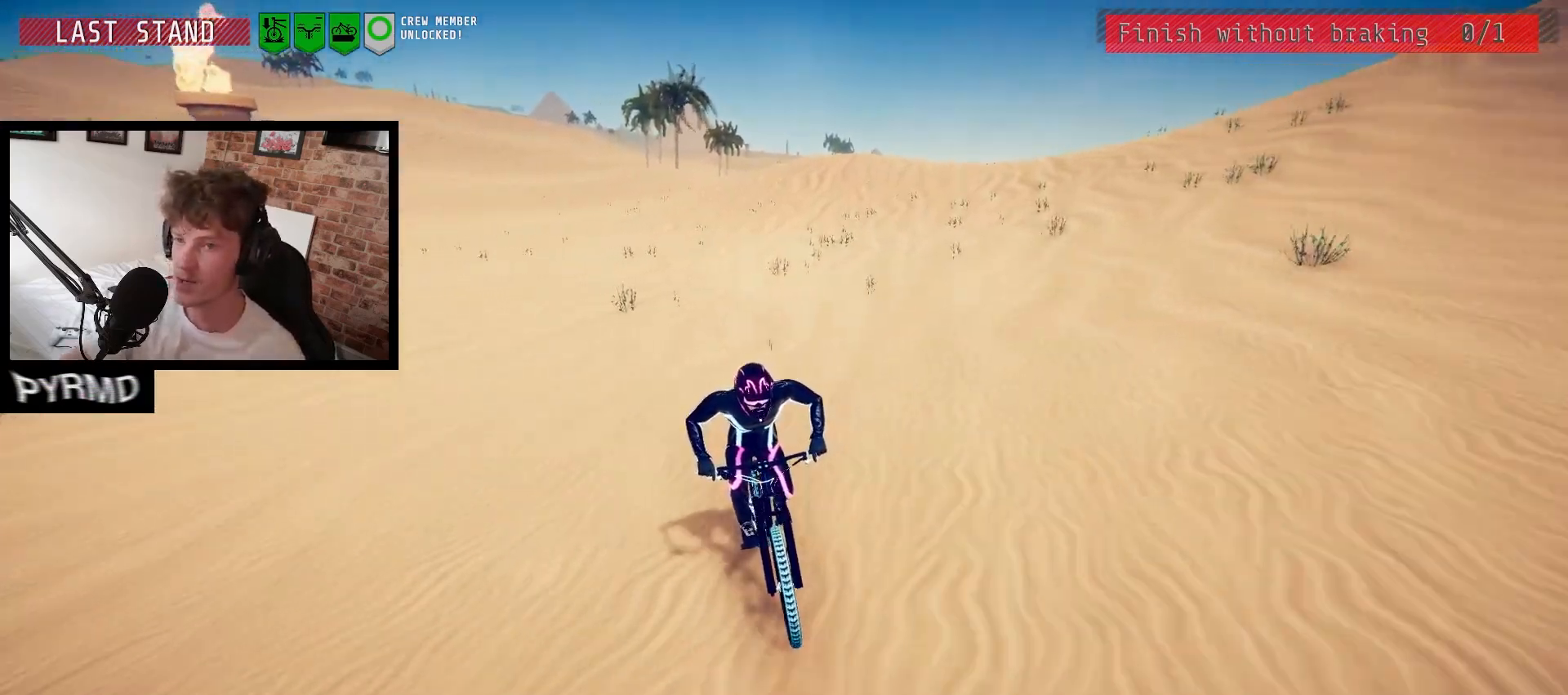
{"keys": [], "events": []}
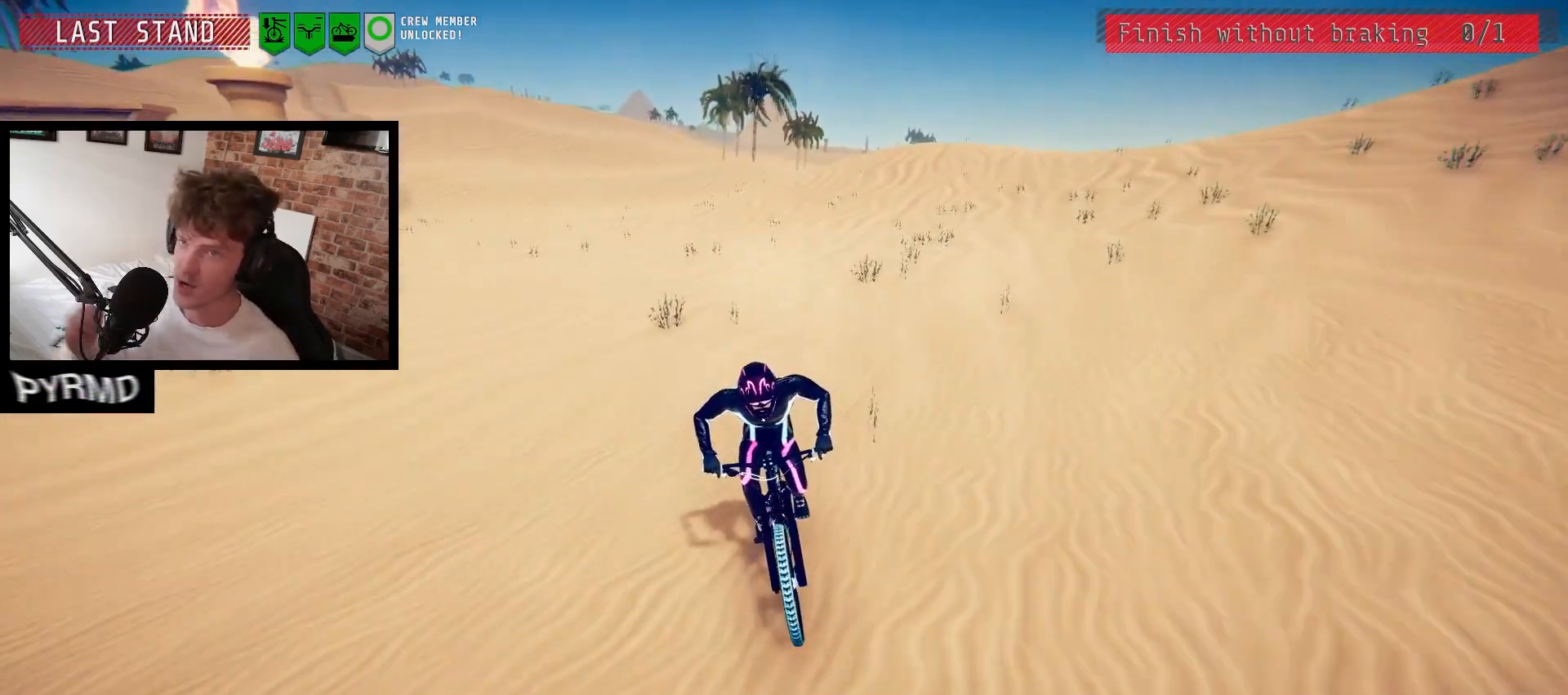
{"keys": [], "events": []}
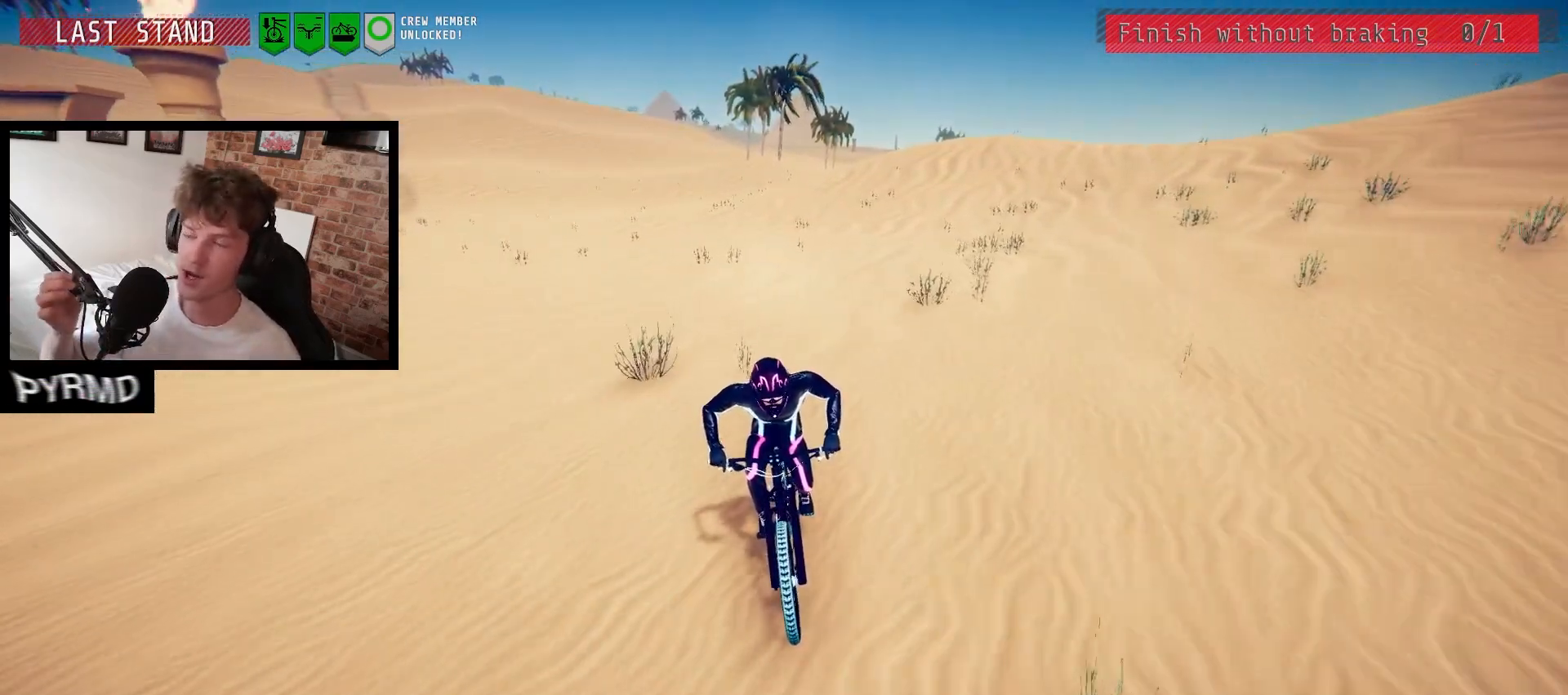
{"keys": [], "events": []}
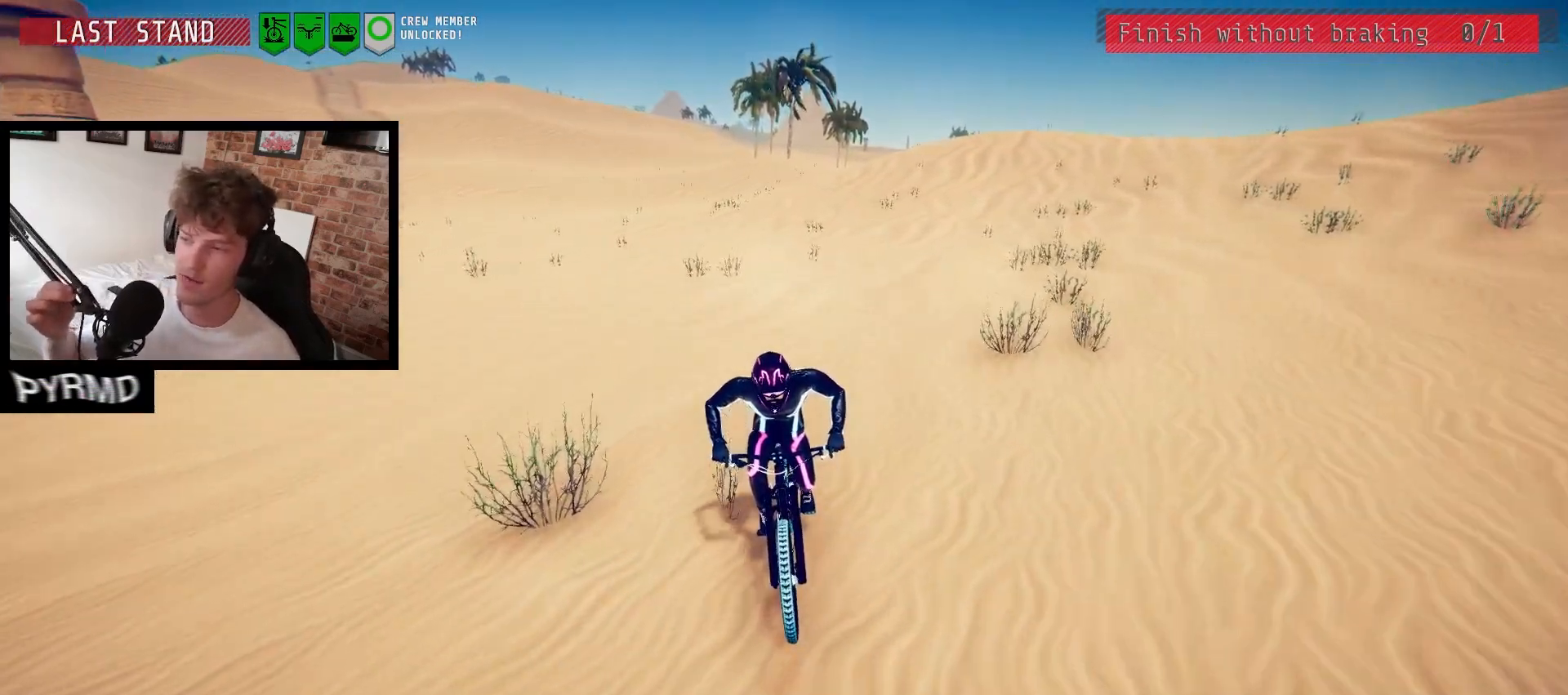
{"keys": [], "events": []}
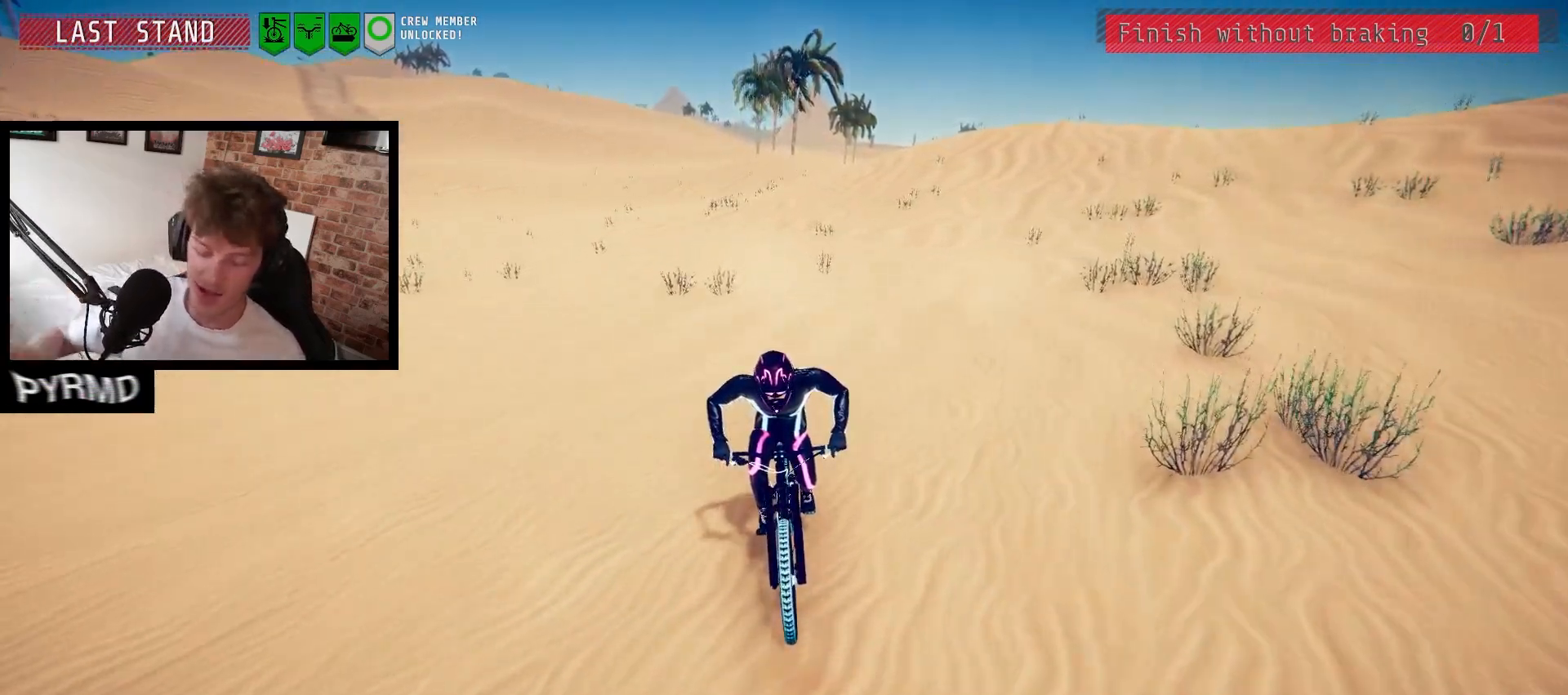
{"keys": [], "events": []}
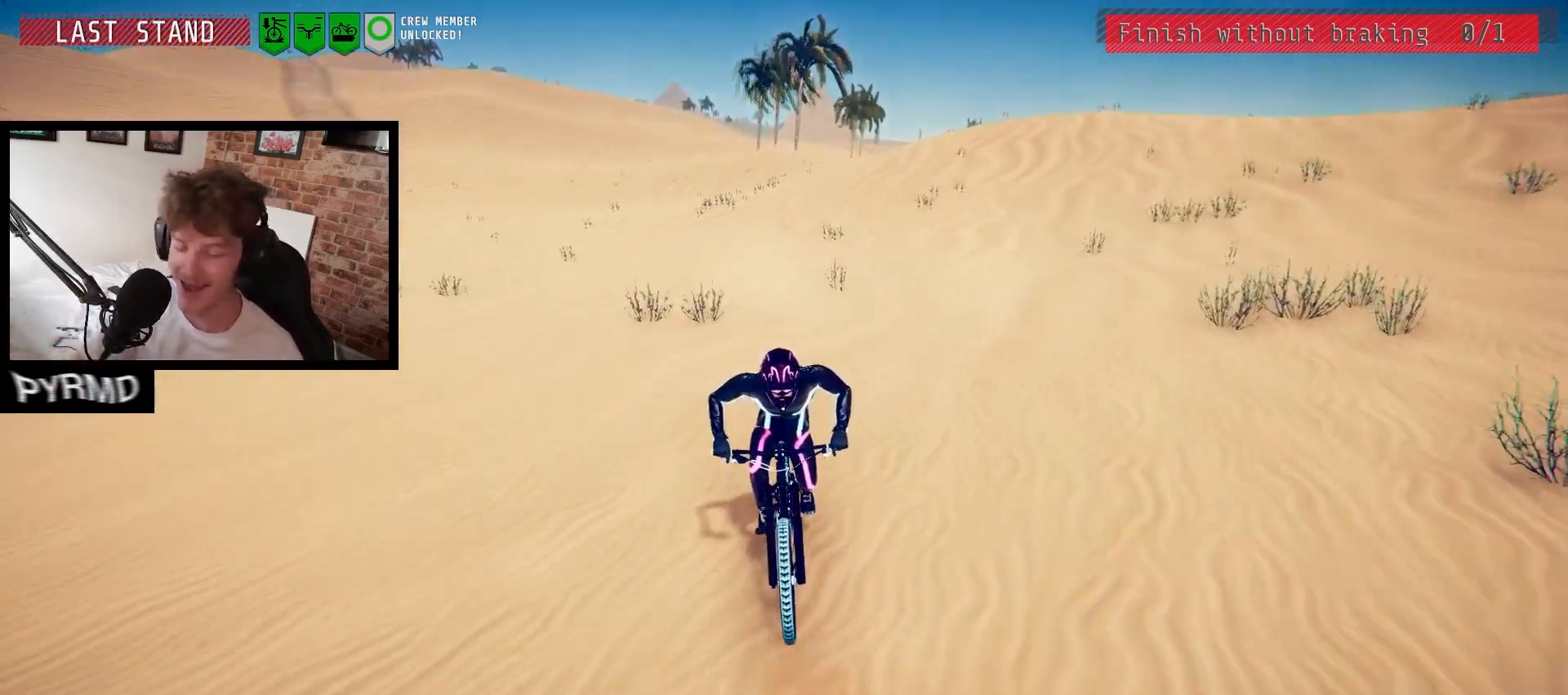
{"keys": [], "events": []}
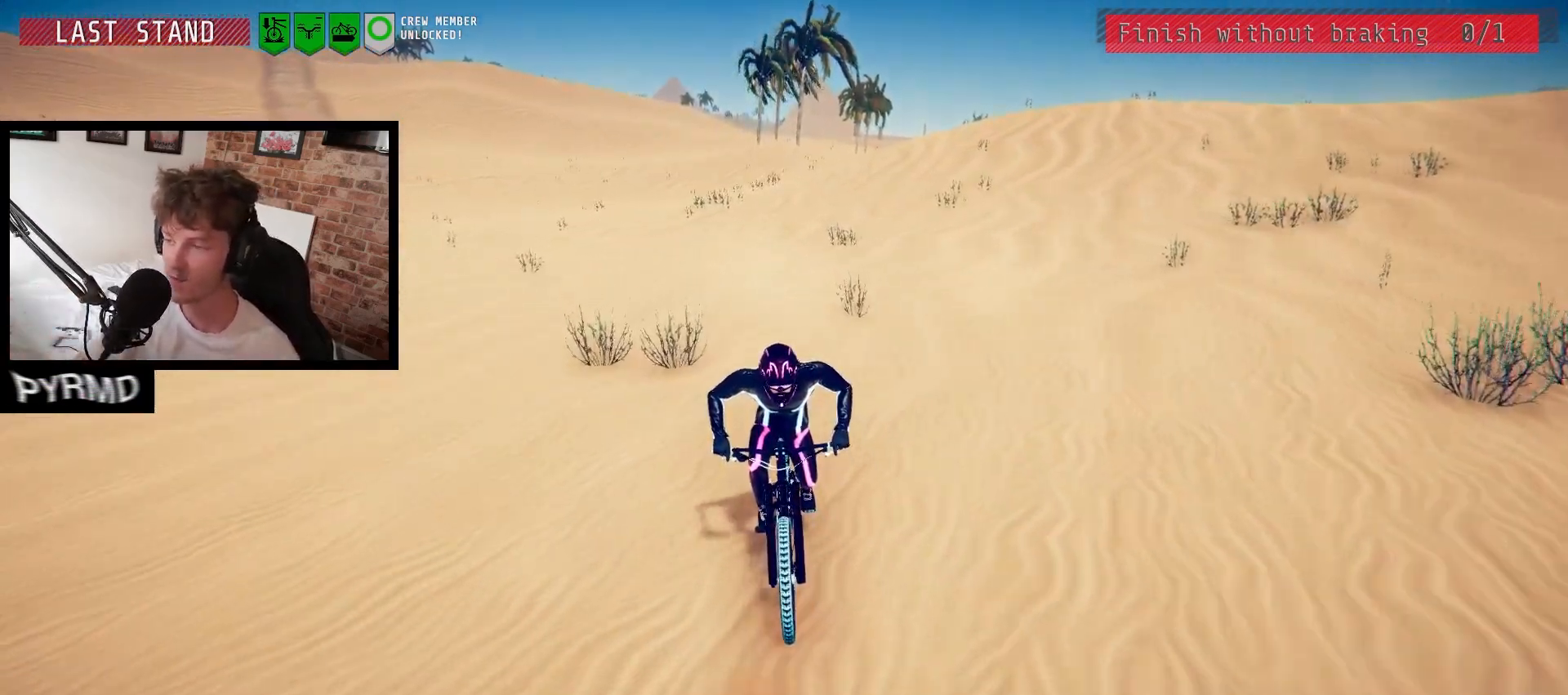
{"keys": [], "events": [[283, "l", "down"], [500, "l", "up"]]}
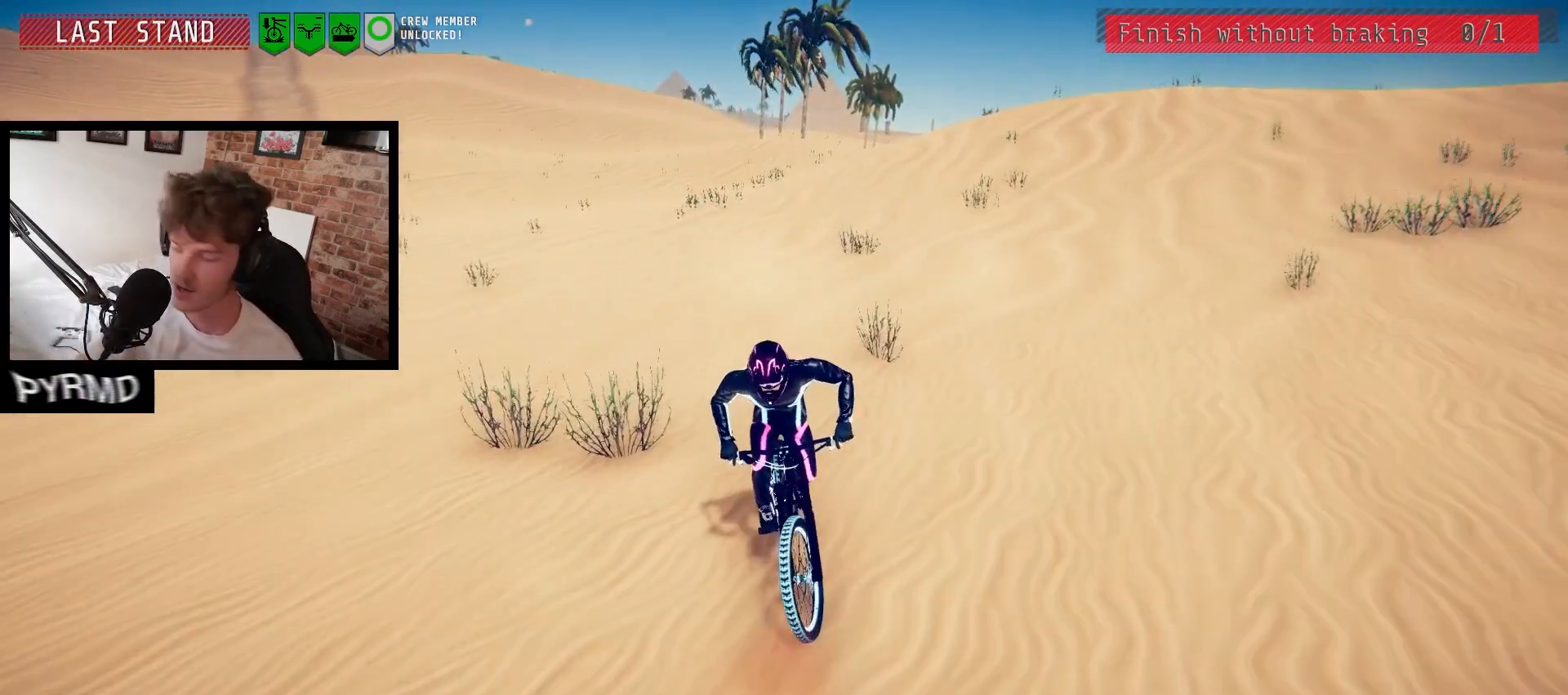
{"keys": ["l"], "events": [[267, "l", "down"]]}
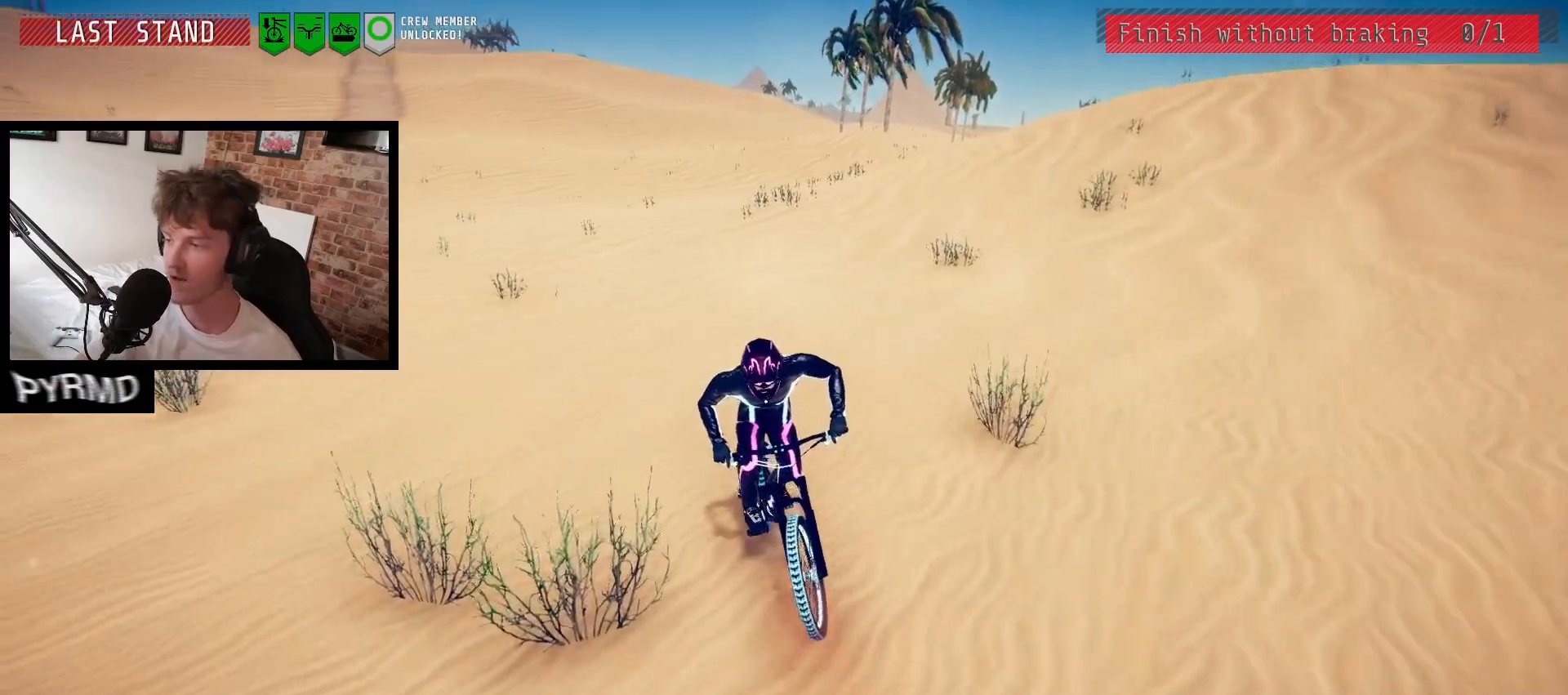
{"keys": ["l"], "events": []}
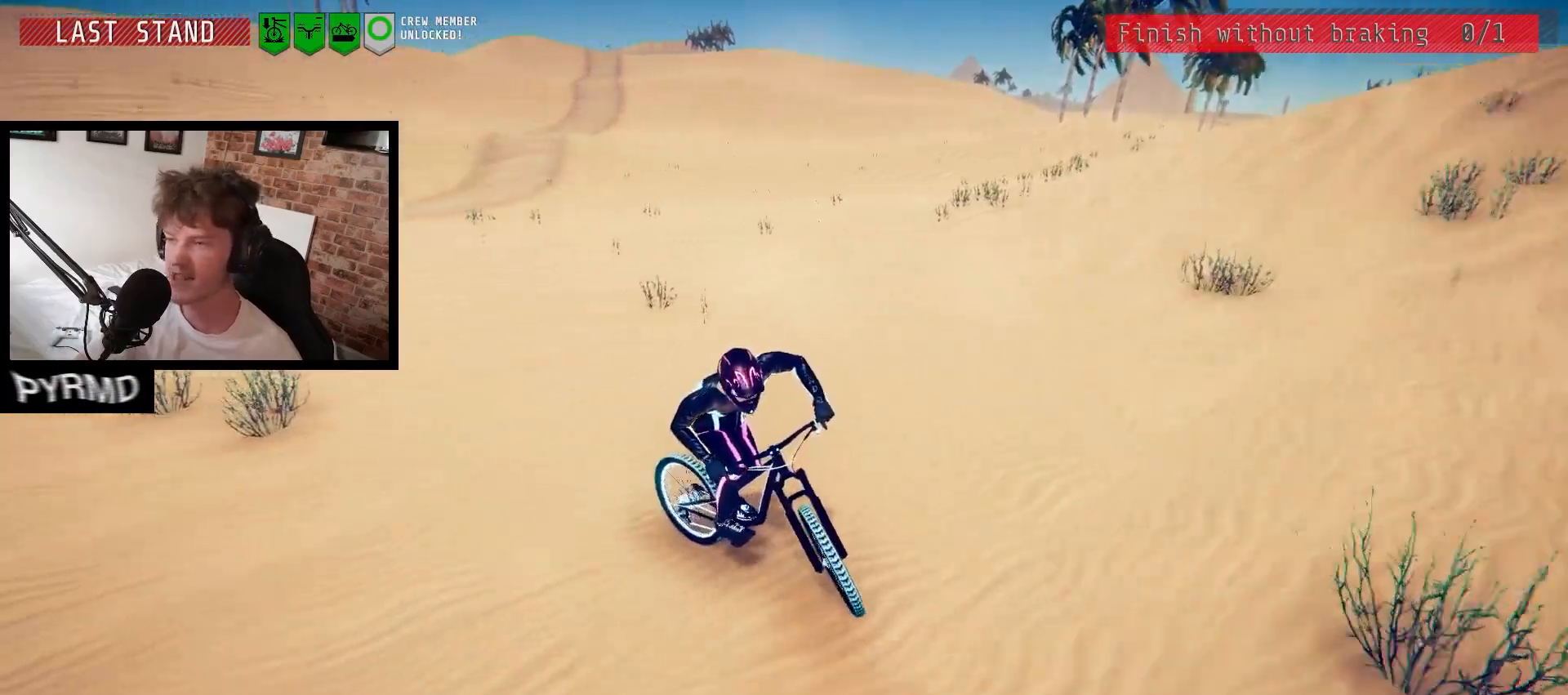
{"keys": ["space"], "events": [[400, "l", "up"], [467, "space", "down"]]}
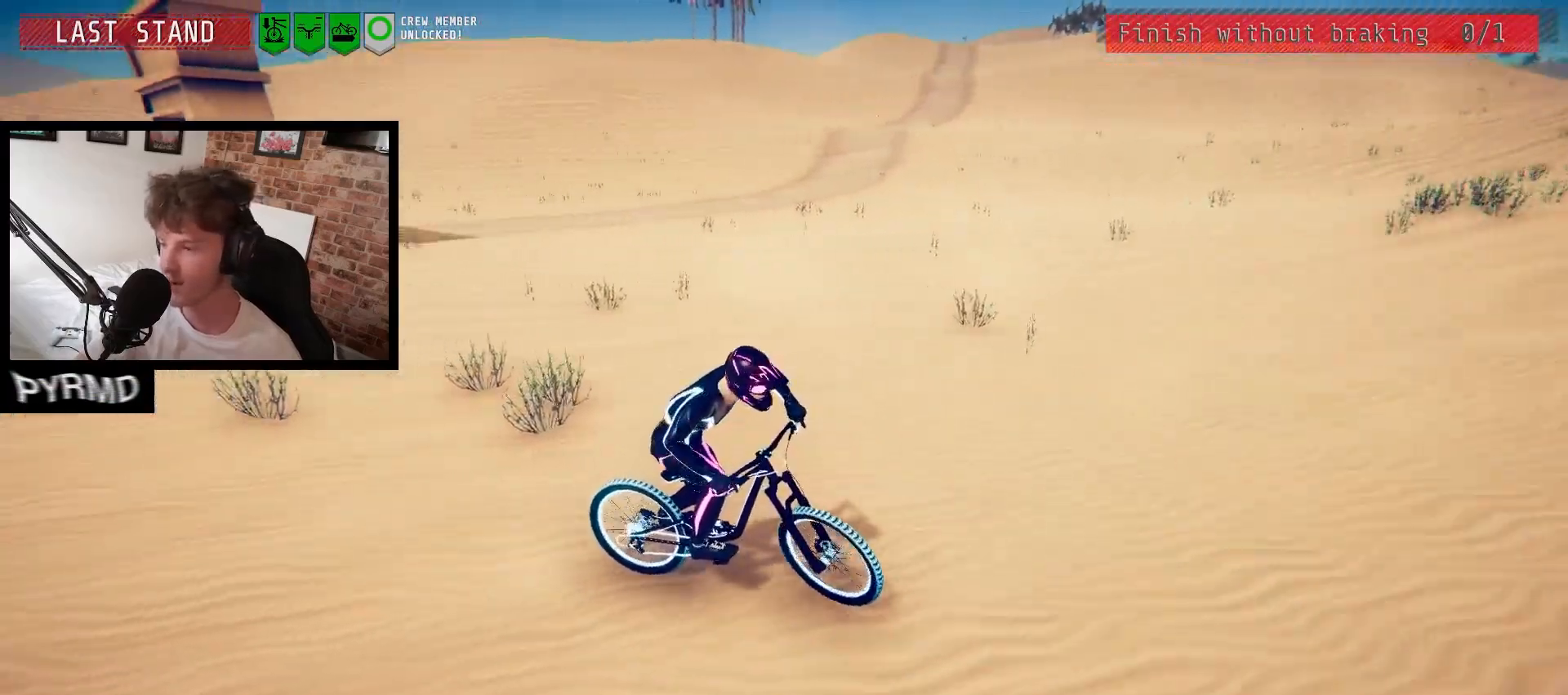
{"keys": ["space"], "events": []}
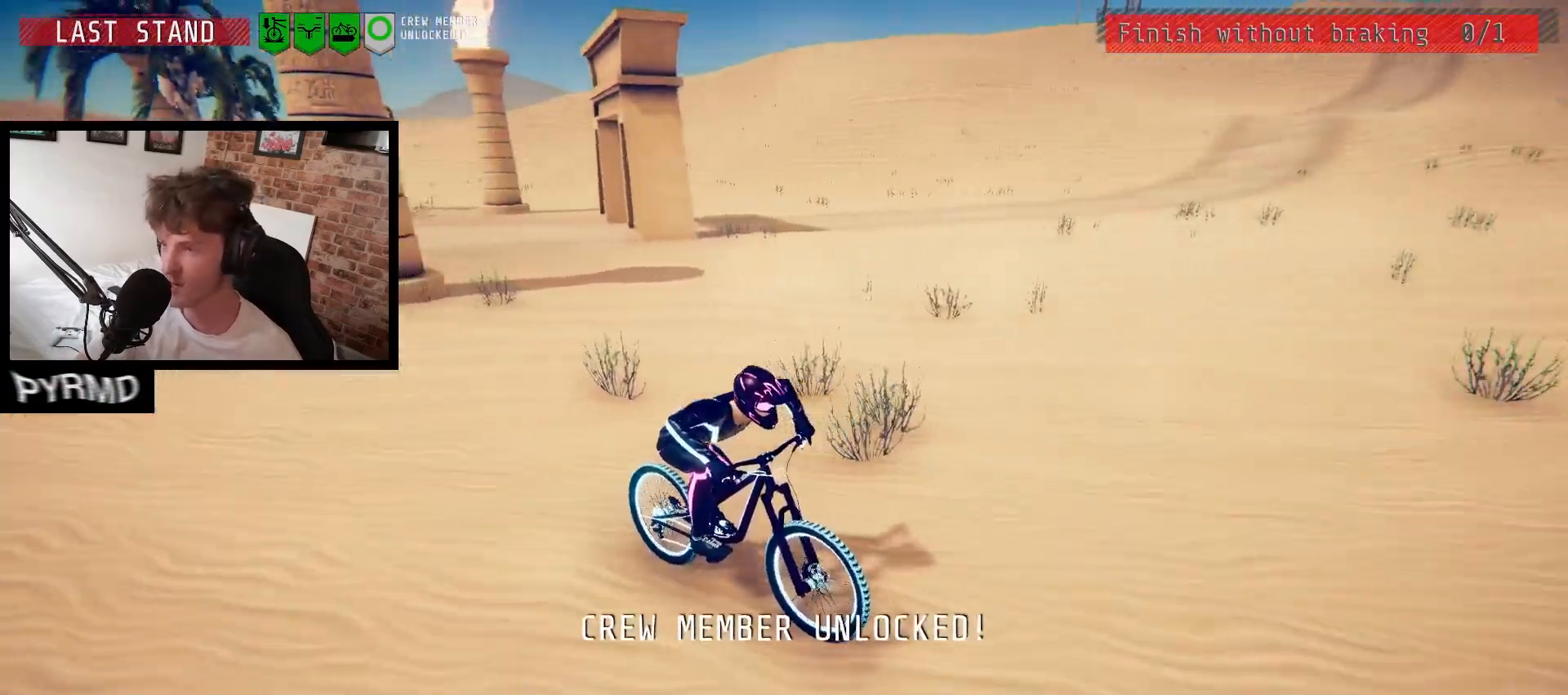
{"keys": ["j"], "events": [[367, "space", "up"], [483, "j", "down"]]}
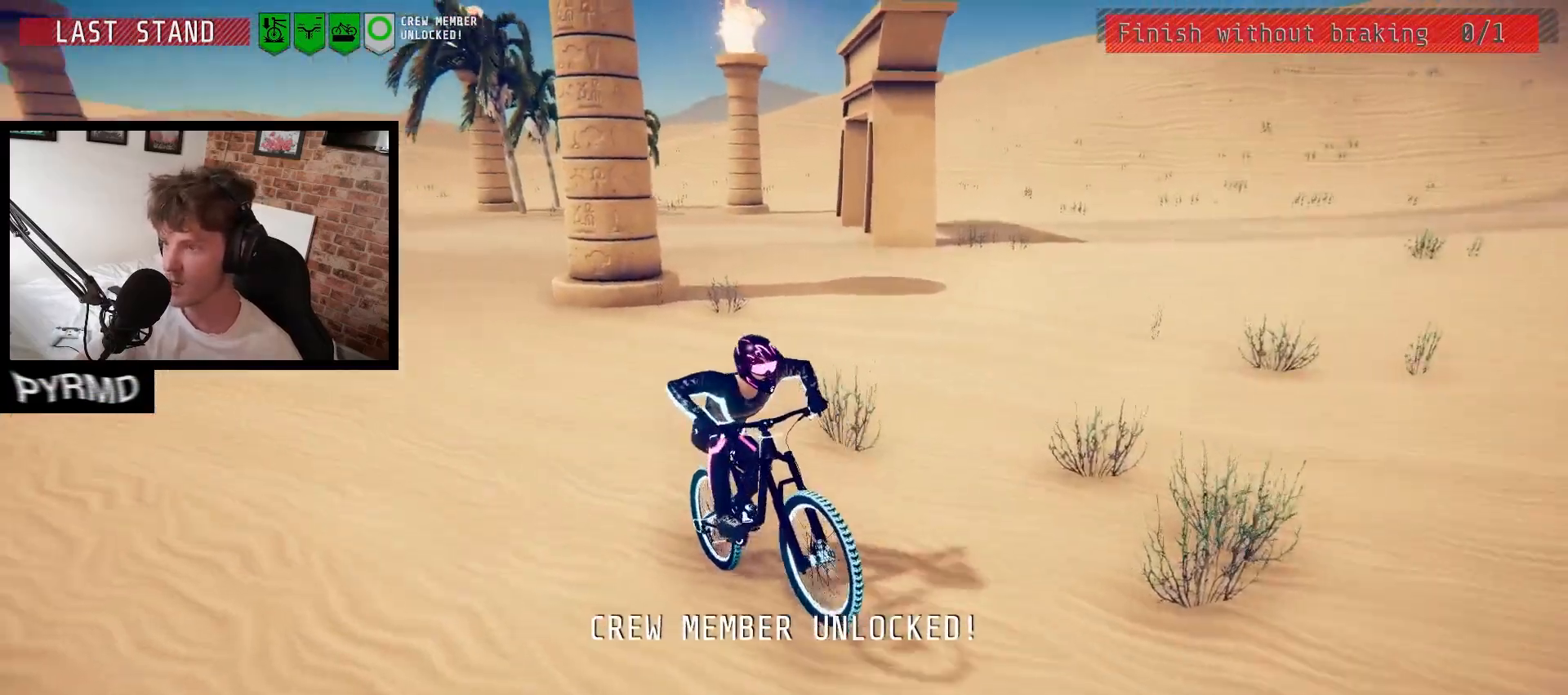
{"keys": [], "events": [[483, "j", "up"]]}
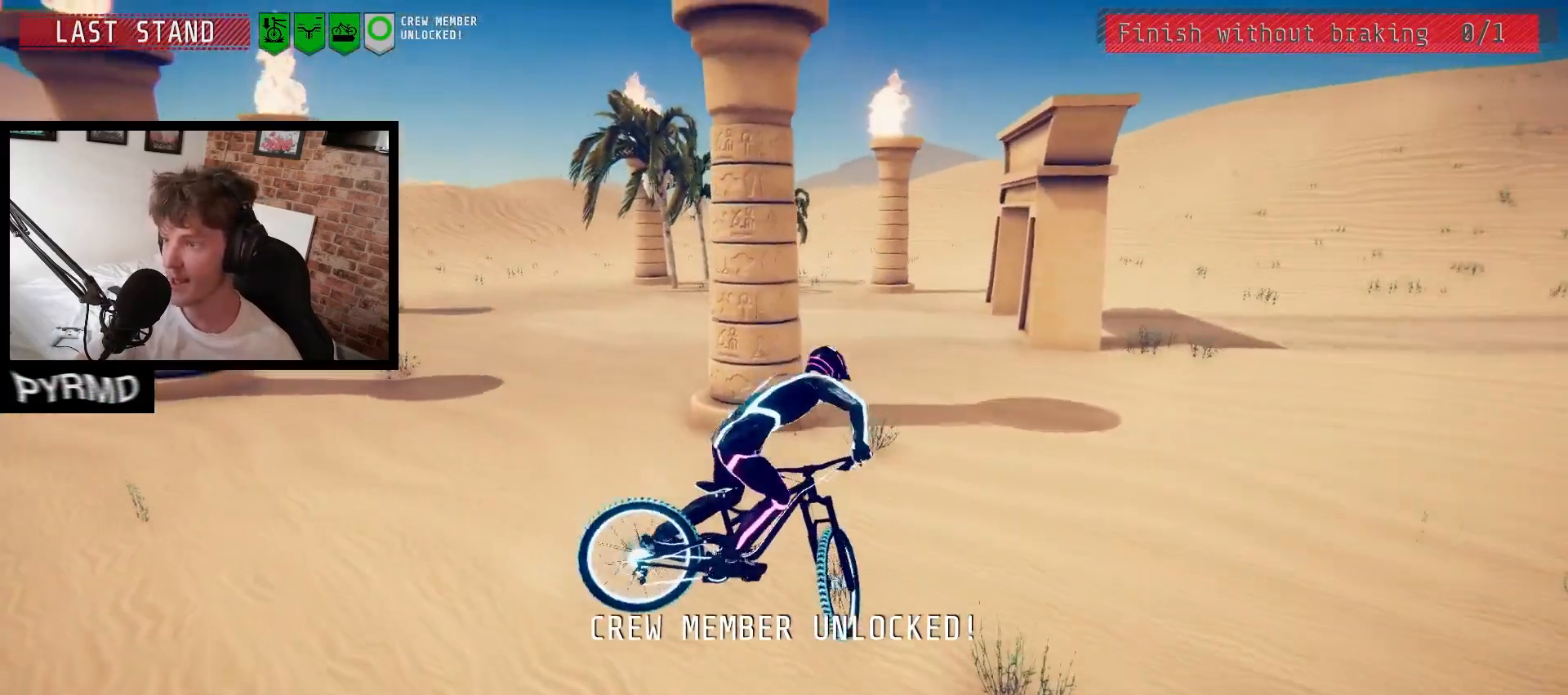
{"keys": ["a"], "events": [[17, "a", "down"]]}